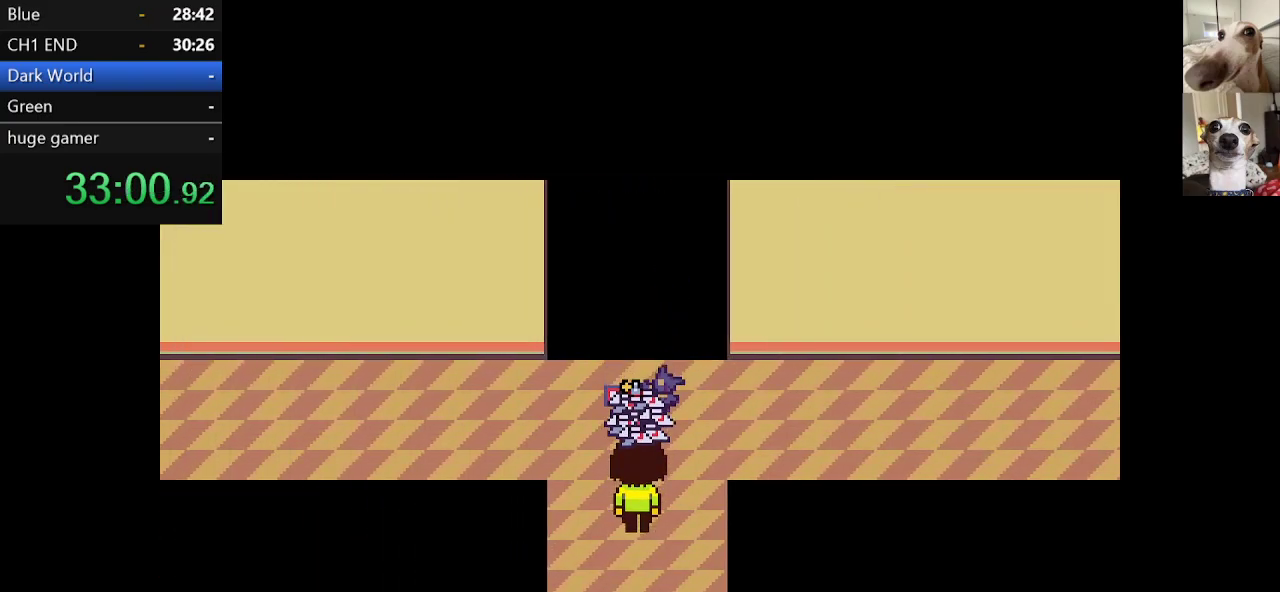
Gameplay with keyboard; each line is a JSON object with the keys held at the frame after it. "events" lists presses ("down") and releases ("up") of "c", "ctrl", "down", "escape", "left", "return", "right", "shift", "up", "x" and "z" between this image and that frame as [ms after this image, input, new state], when the widget could be followed in between. No other keys are recorded. Mouse input is not recorded.
{"keys": ["c", "x"], "events": [[50, "return", "up"], [100, "return", "down"], [100, "z", "down"], [150, "z", "up"], [200, "return", "up"], [200, "z", "down"], [234, "return", "down"], [284, "z", "up"], [334, "return", "up"], [334, "z", "down"], [434, "z", "up"]]}
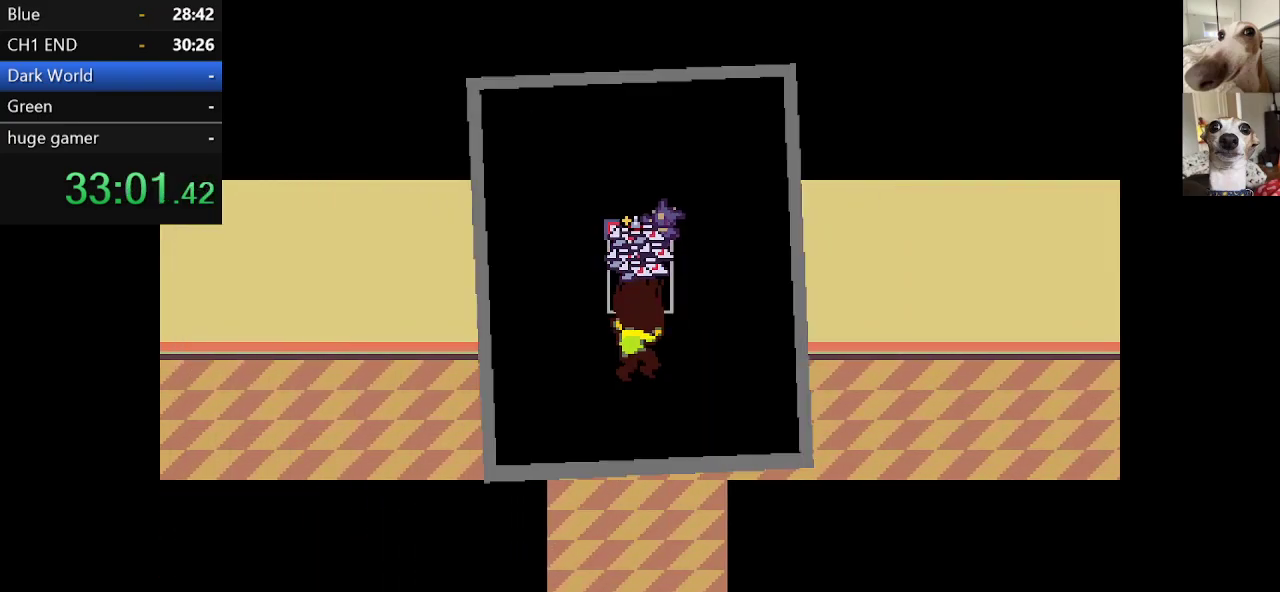
{"keys": ["c", "x"], "events": []}
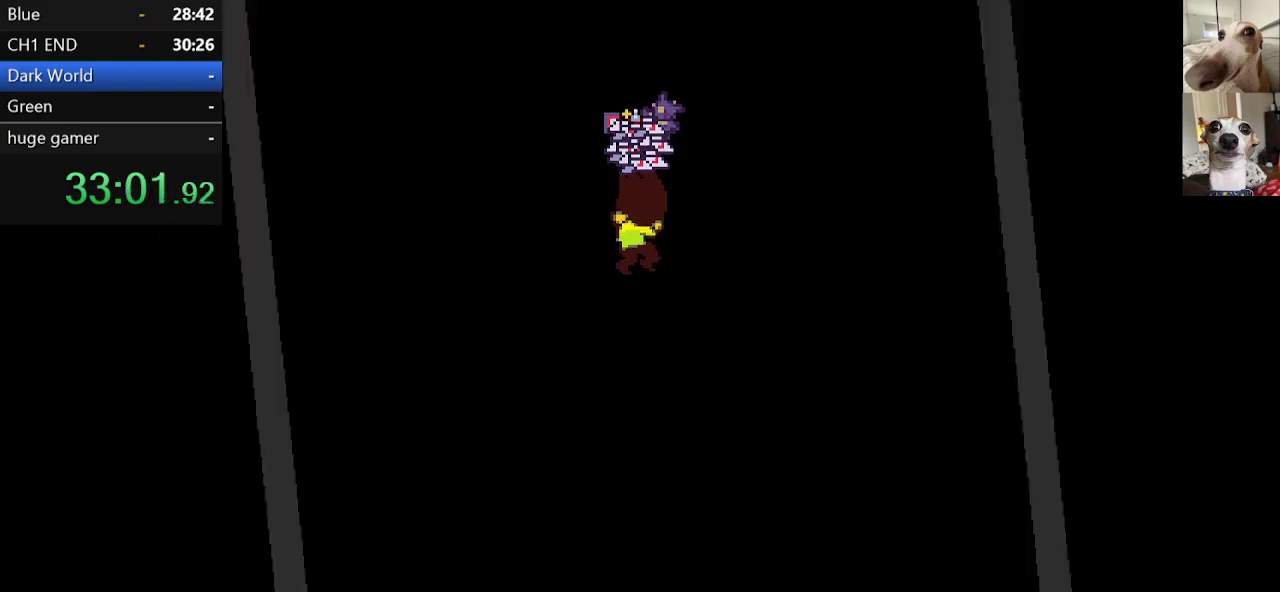
{"keys": ["c", "x"], "events": []}
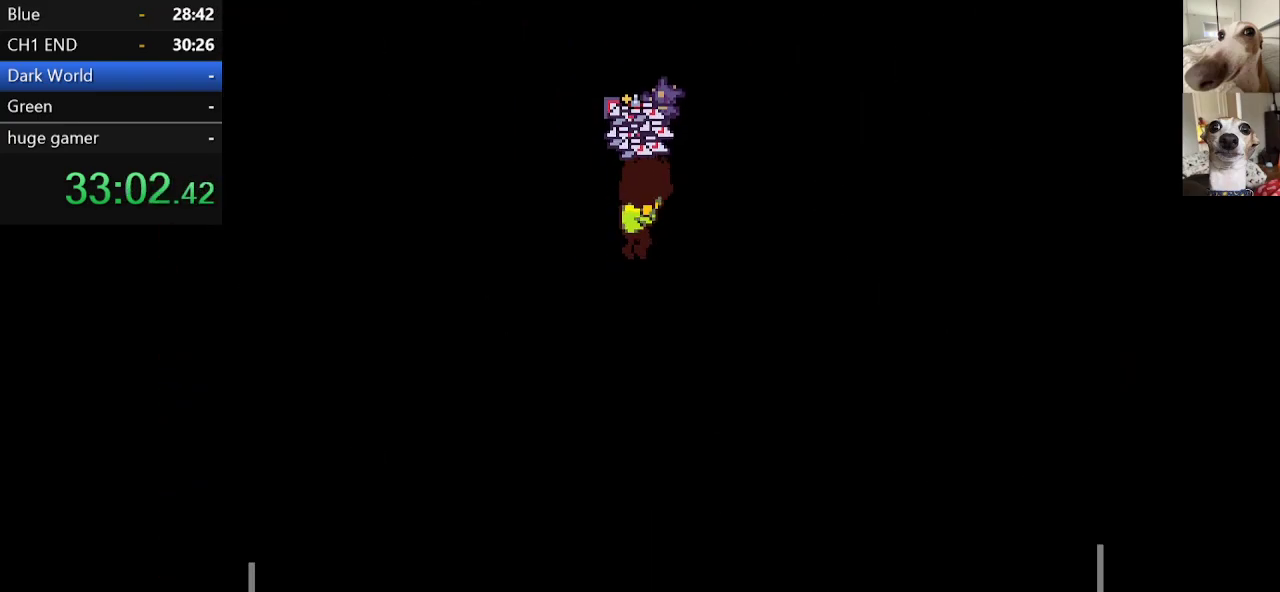
{"keys": ["c", "x"], "events": []}
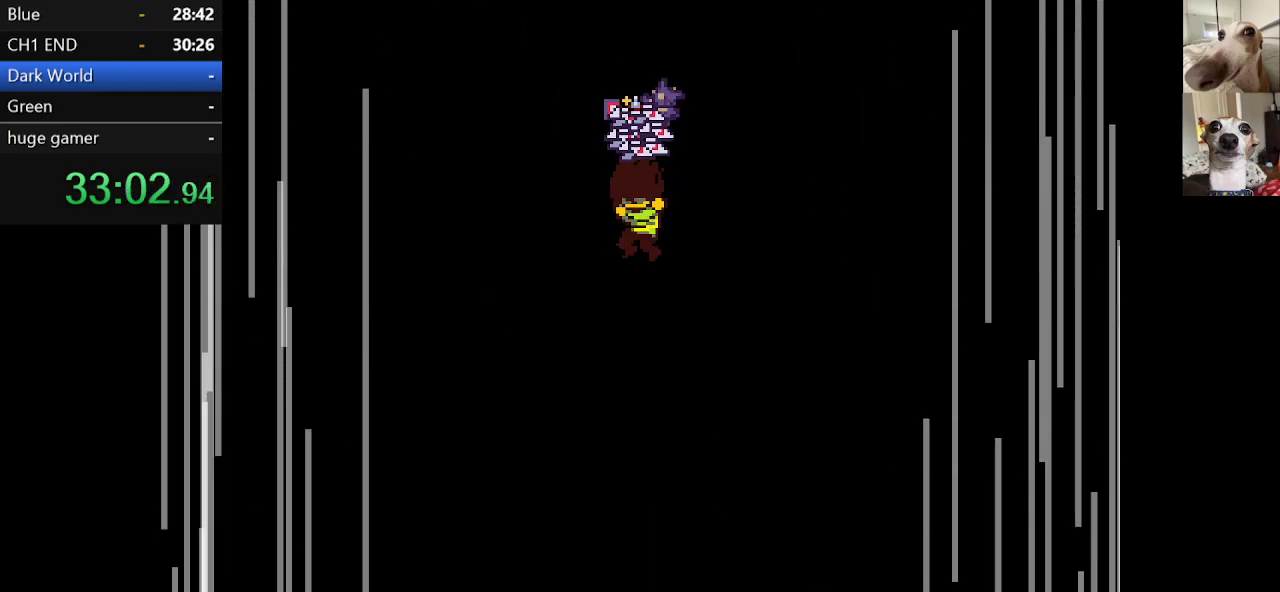
{"keys": ["c", "x"], "events": []}
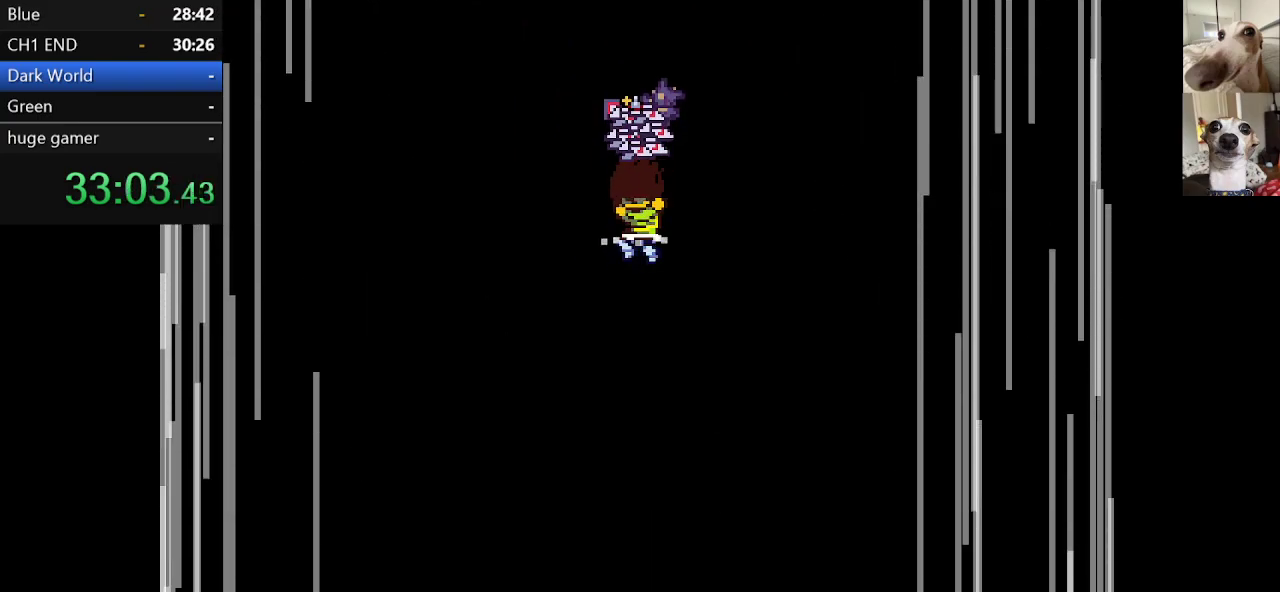
{"keys": ["c", "x"], "events": []}
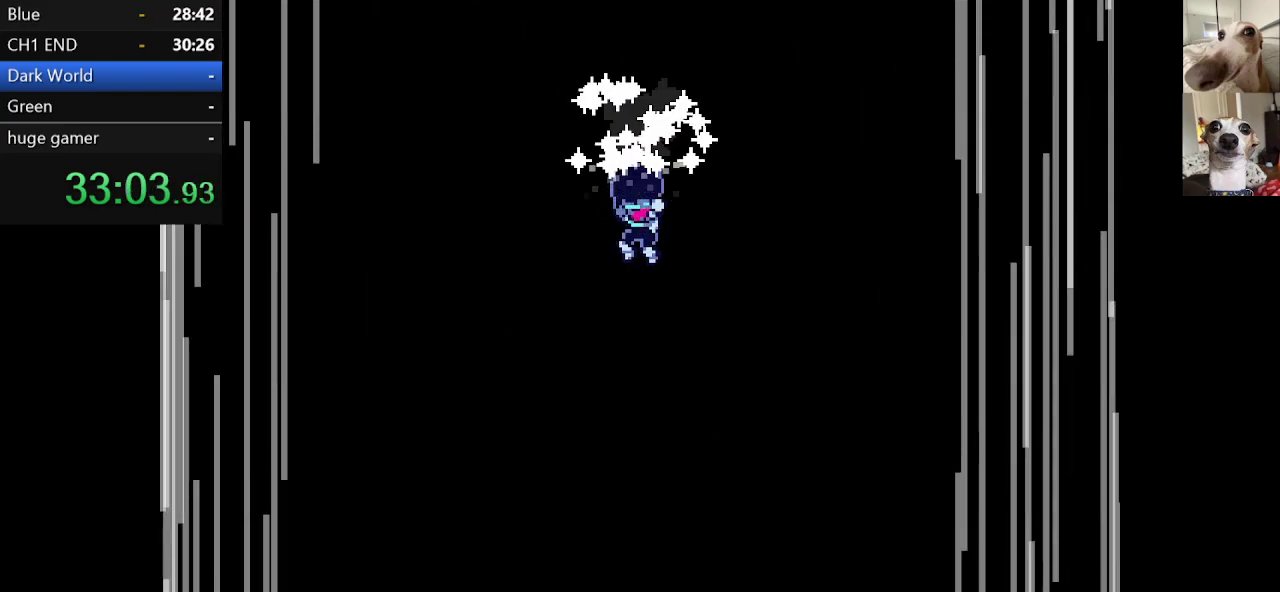
{"keys": ["c", "x"], "events": []}
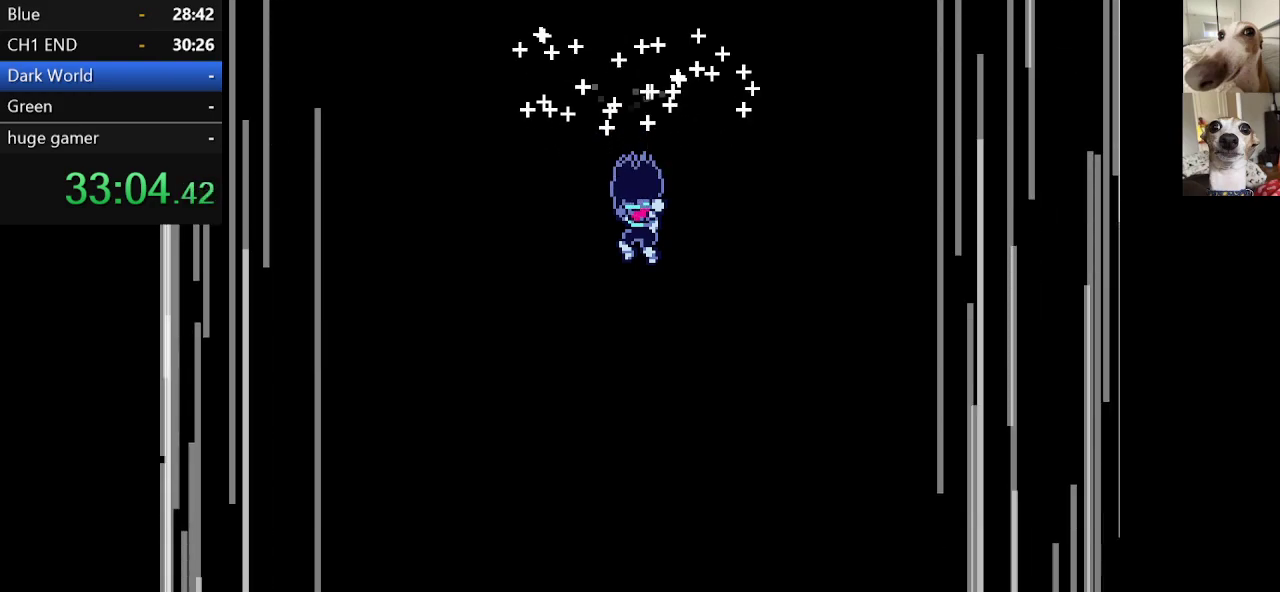
{"keys": ["c", "x"], "events": [[250, "z", "down"], [350, "z", "up"]]}
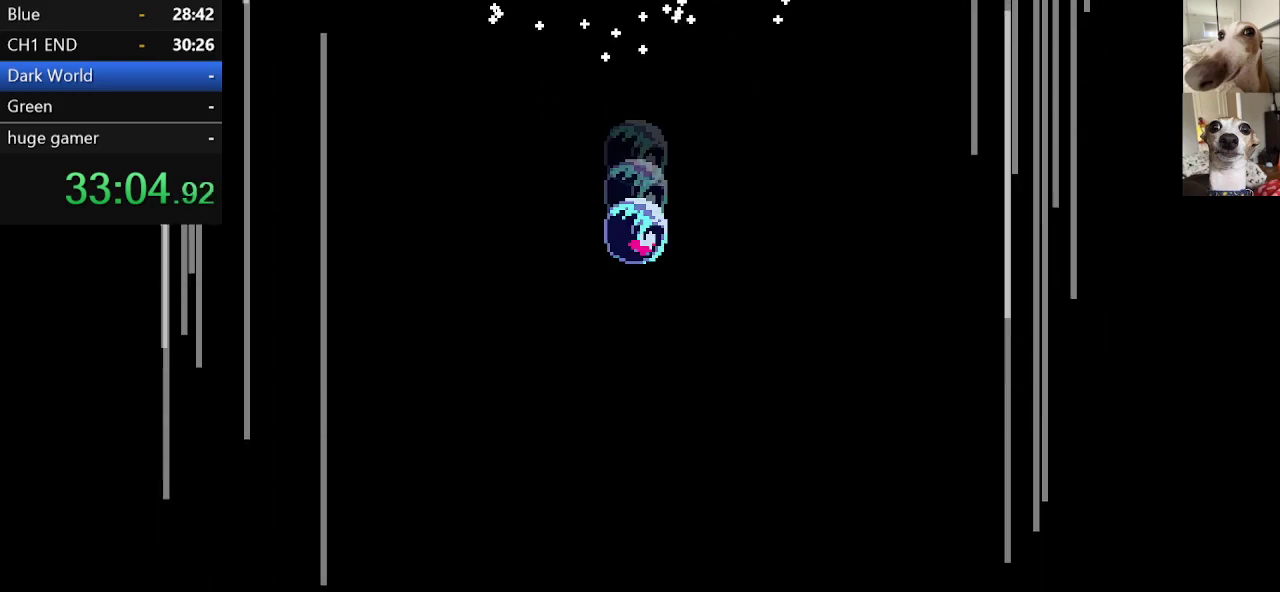
{"keys": ["c", "x"], "events": [[167, "return", "down"], [234, "return", "up"], [317, "z", "down"], [417, "return", "down"], [417, "z", "up"], [467, "return", "up"]]}
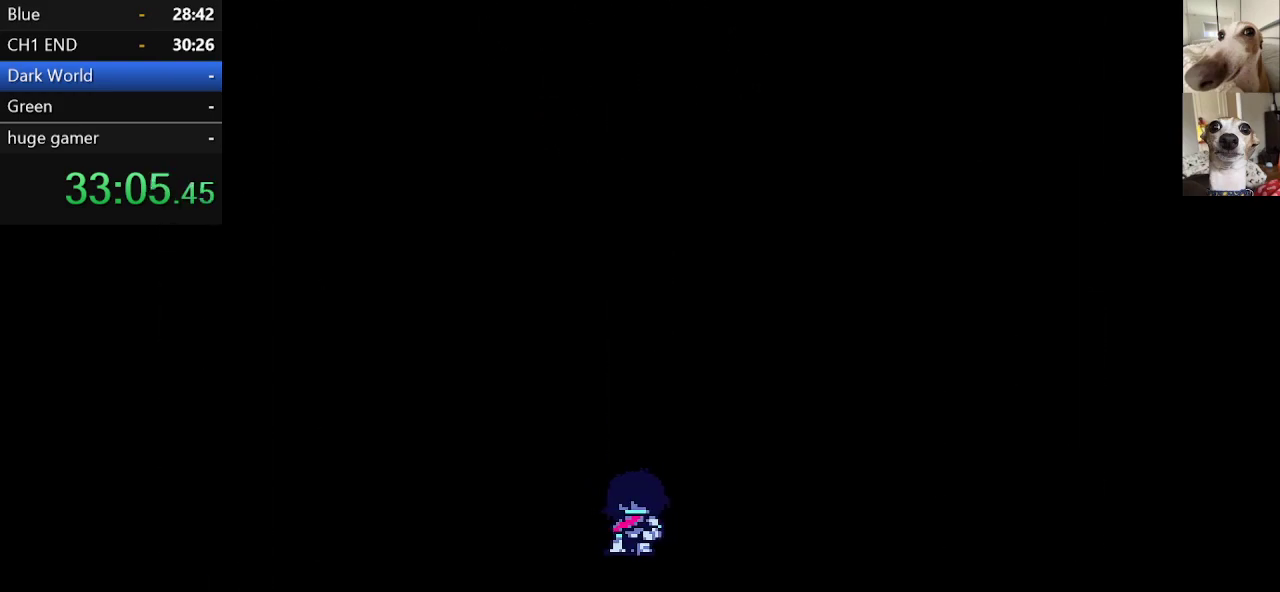
{"keys": ["c", "up", "x"], "events": [[17, "z", "down"], [50, "return", "down"], [117, "z", "up"], [167, "return", "up"], [200, "z", "down"], [300, "up", "down"], [300, "z", "up"]]}
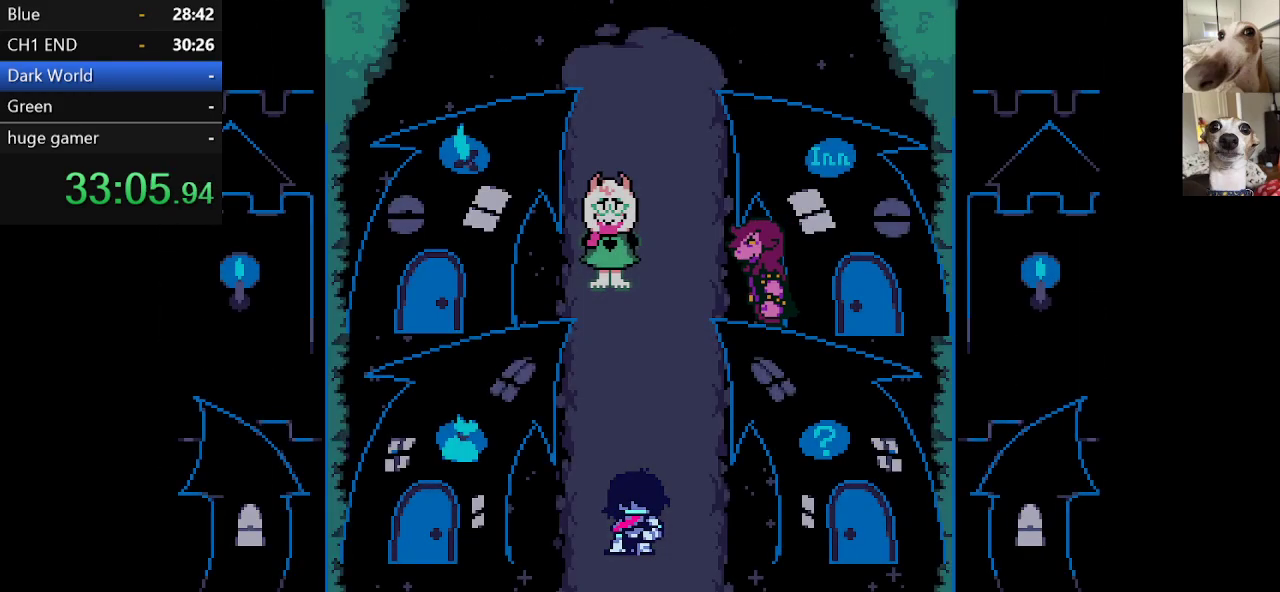
{"keys": ["c", "up", "x", "z"], "events": [[217, "z", "down"], [367, "z", "up"], [467, "z", "down"]]}
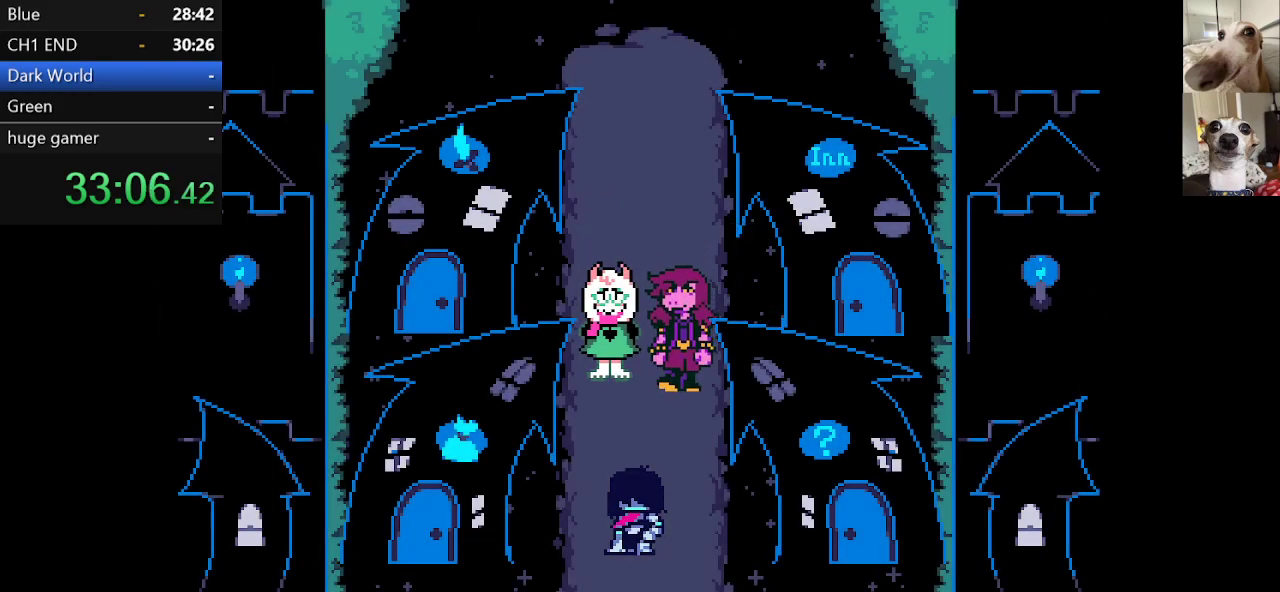
{"keys": ["c", "down", "x"], "events": [[50, "z", "up"], [184, "up", "up"], [284, "down", "down"], [334, "z", "down"], [434, "z", "up"]]}
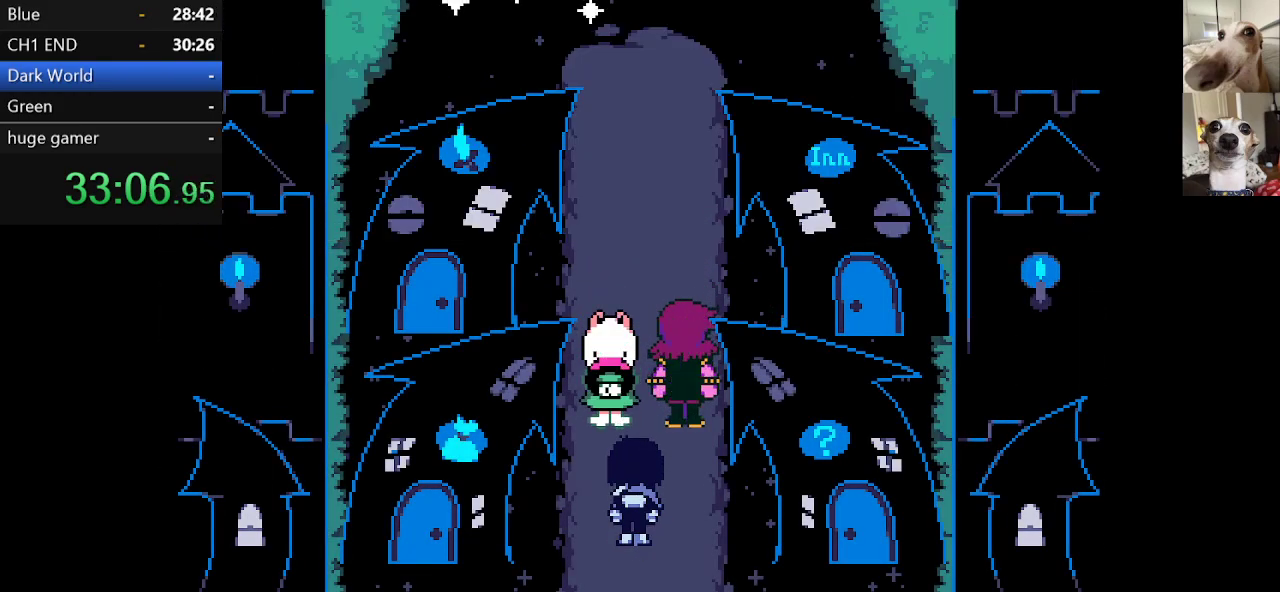
{"keys": ["c", "down", "x", "z"], "events": [[67, "z", "down"], [167, "z", "up"], [250, "z", "down"], [350, "z", "up"], [450, "z", "down"]]}
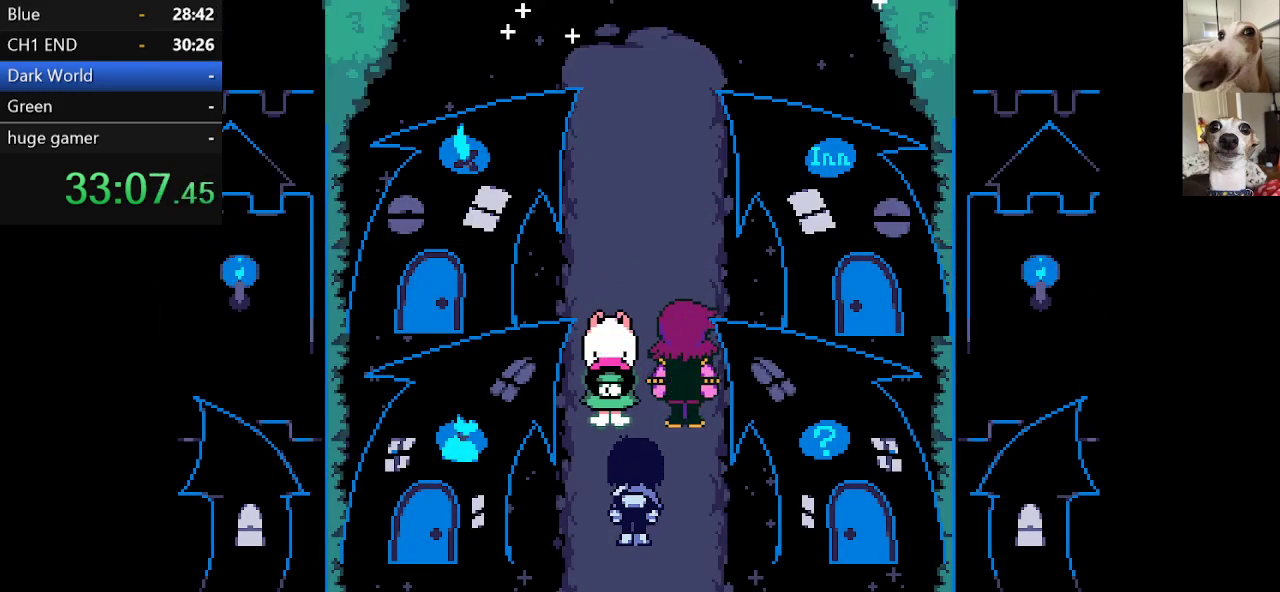
{"keys": ["c", "x"], "events": [[34, "z", "up"], [184, "down", "up"], [217, "z", "down"], [317, "up", "down"], [317, "z", "up"], [417, "z", "down"], [500, "up", "up"], [500, "z", "up"]]}
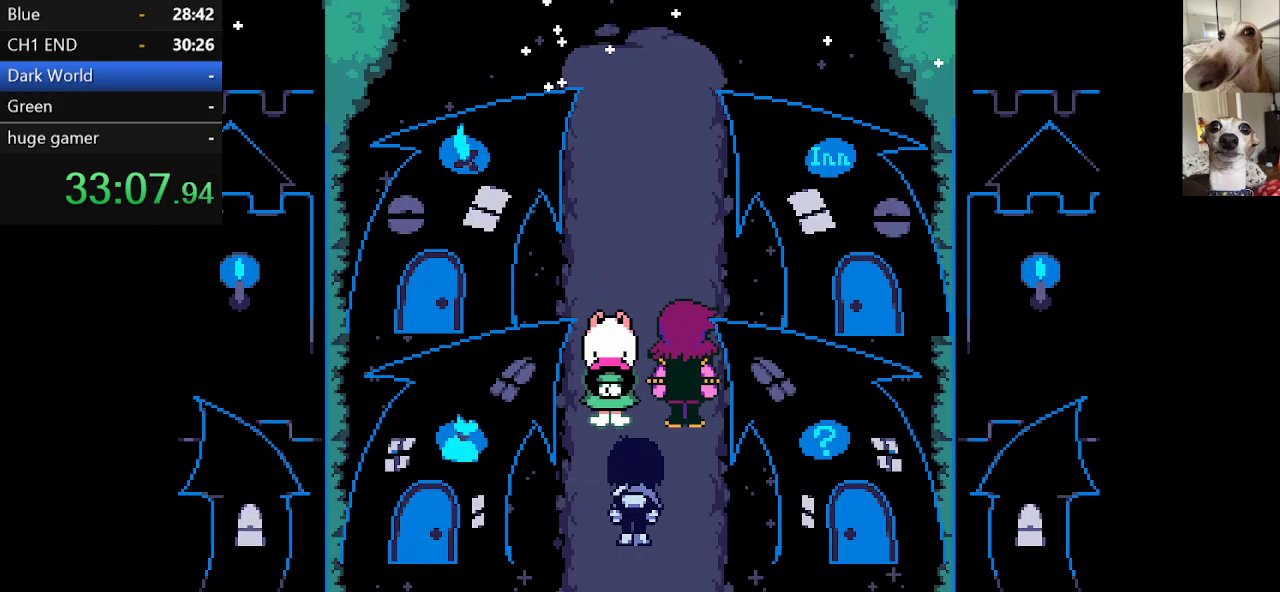
{"keys": ["c", "down", "x"], "events": [[100, "down", "down"], [150, "z", "down"], [234, "z", "up"], [334, "z", "down"], [434, "z", "up"]]}
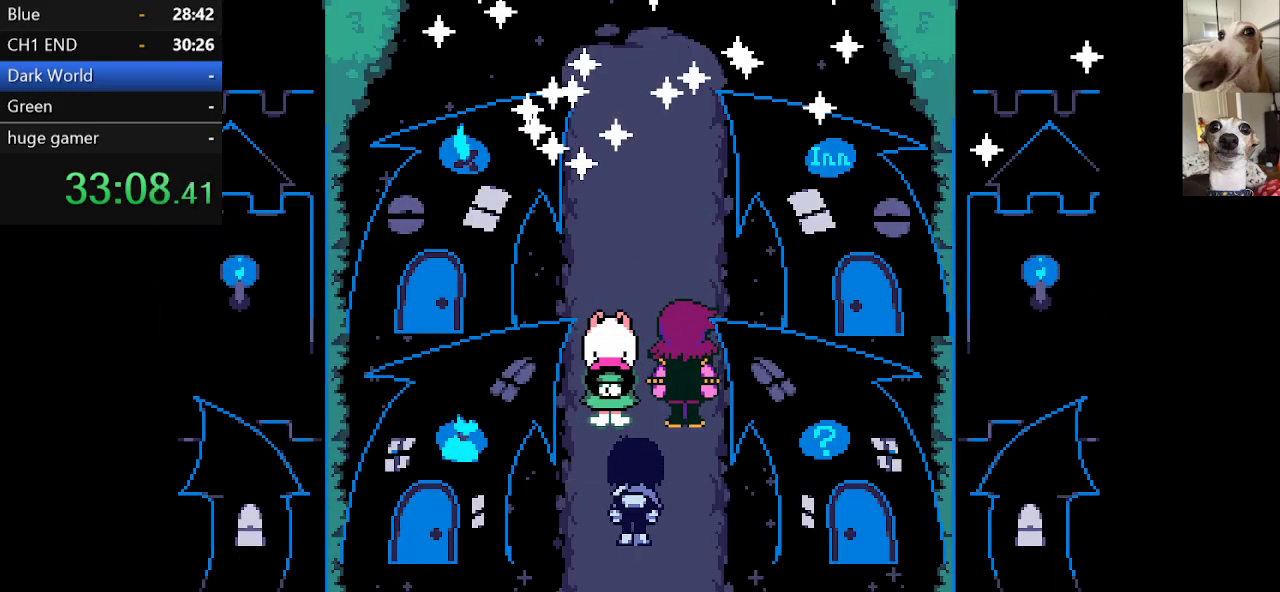
{"keys": ["c", "down", "x", "z"], "events": [[17, "z", "down"], [117, "z", "up"], [250, "z", "down"], [350, "z", "up"], [484, "z", "down"]]}
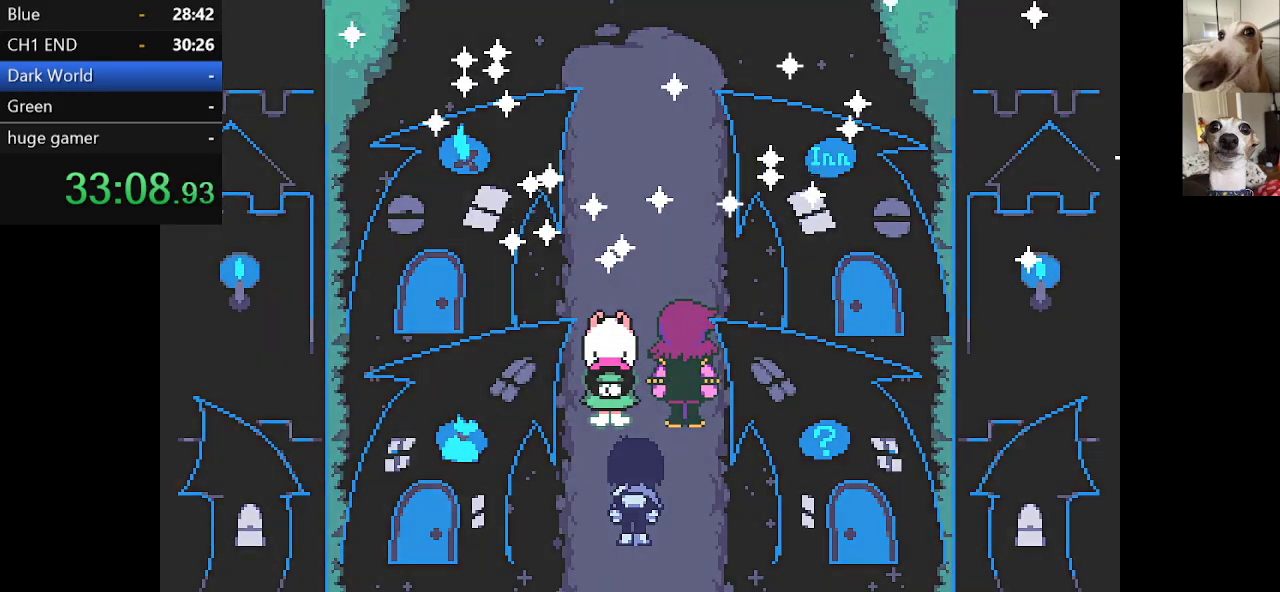
{"keys": ["c", "up", "x", "z"], "events": [[84, "z", "up"], [184, "down", "up"], [267, "up", "down"], [267, "z", "down"], [417, "z", "up"], [500, "z", "down"]]}
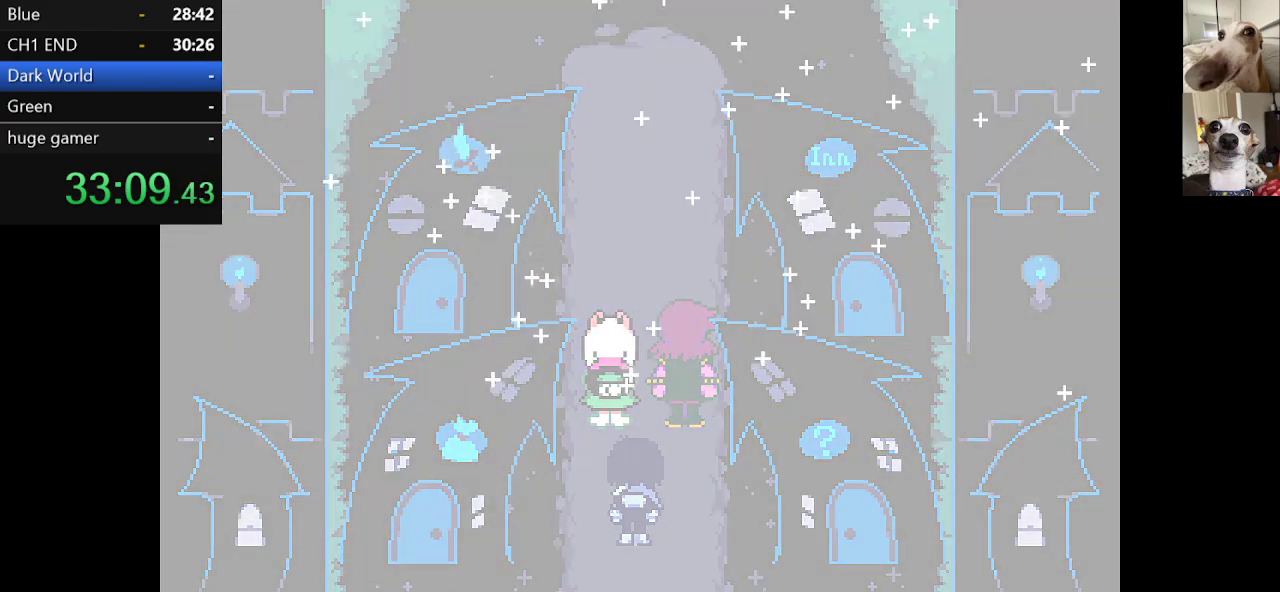
{"keys": ["c", "up", "x"], "events": [[100, "z", "up"], [334, "z", "down"], [434, "z", "up"]]}
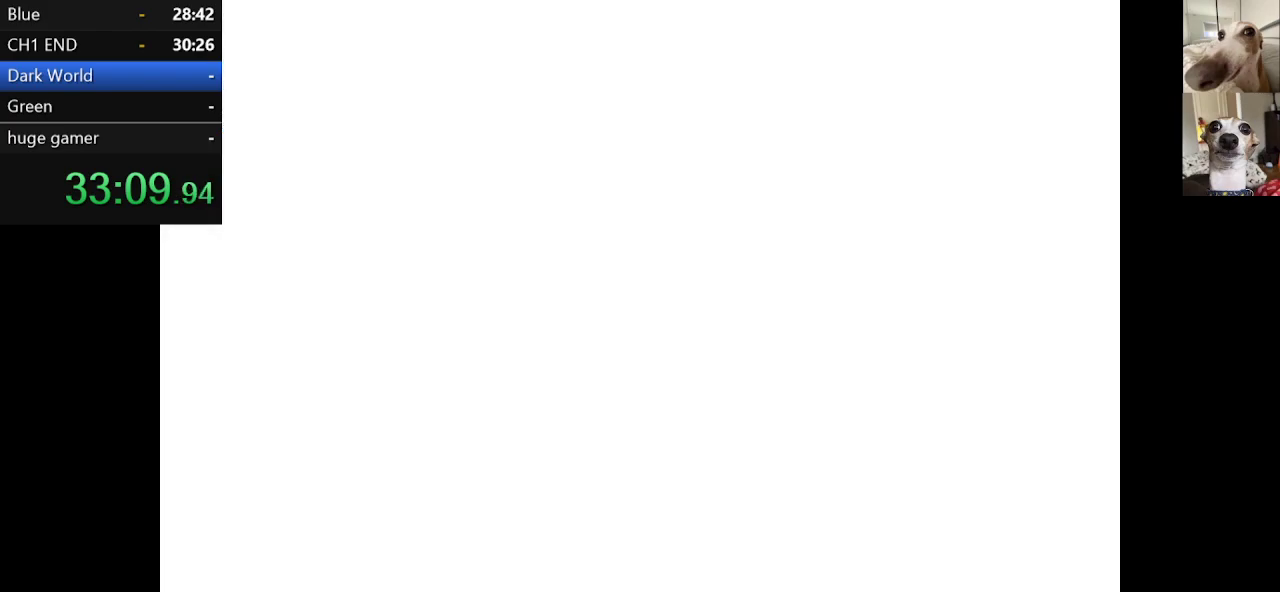
{"keys": ["c", "up", "x", "z"], "events": [[484, "z", "down"]]}
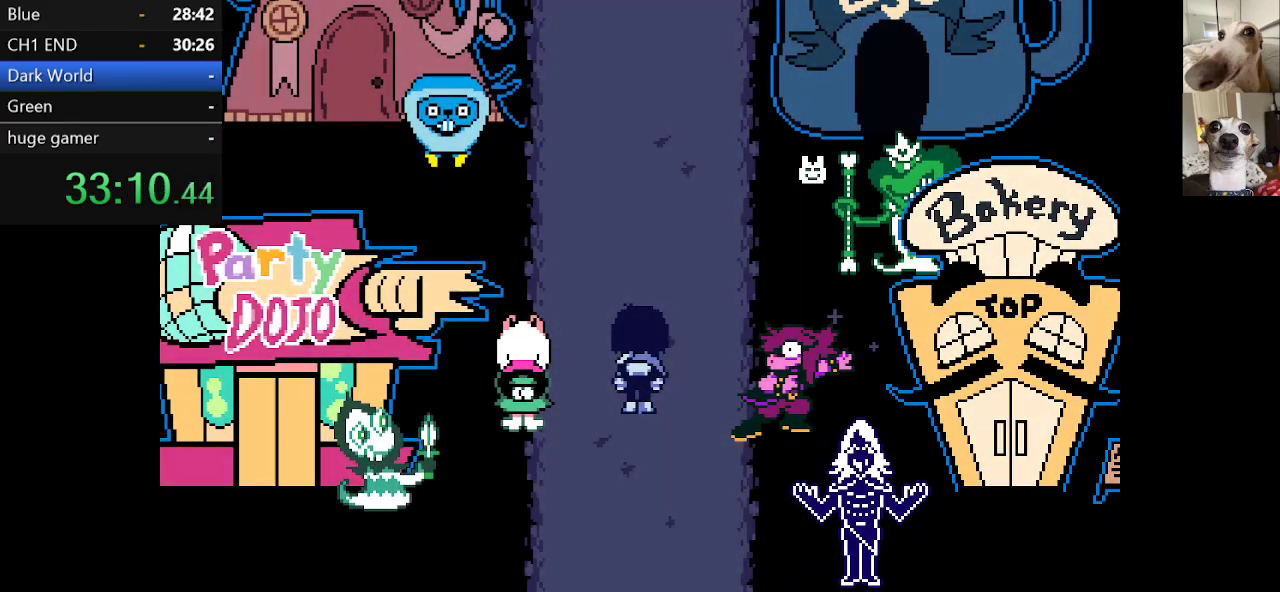
{"keys": ["c", "up", "x"], "events": [[84, "z", "up"], [184, "z", "down"], [284, "z", "up"], [350, "z", "down"], [434, "z", "up"]]}
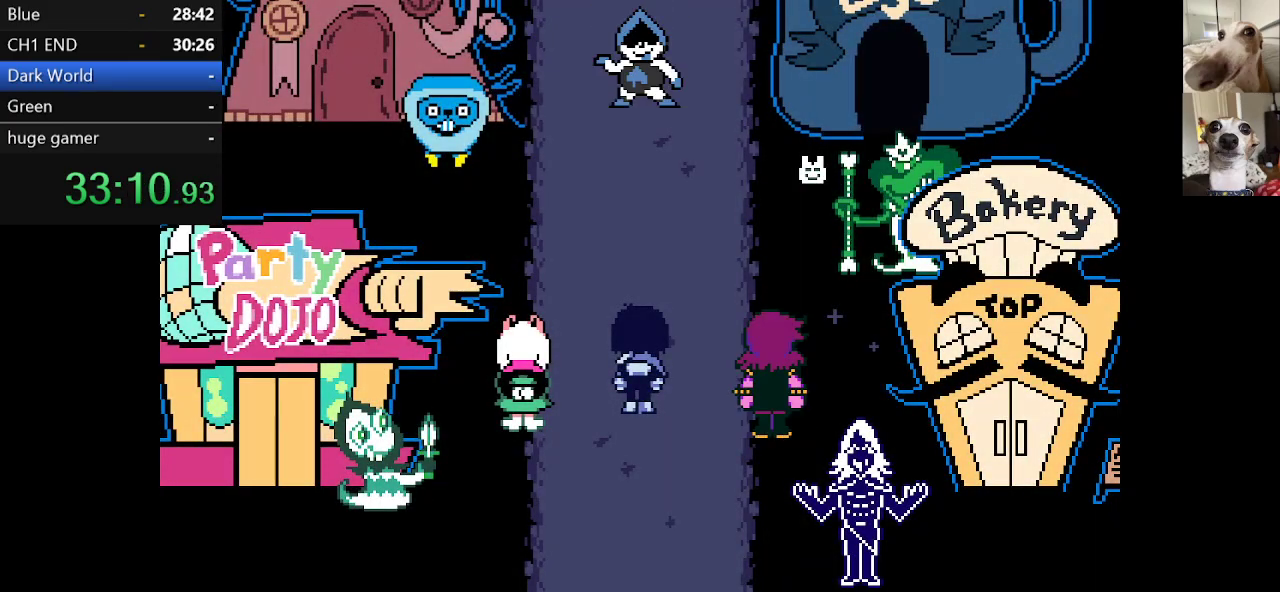
{"keys": ["c", "up", "x"], "events": [[17, "z", "down"], [167, "z", "up"], [250, "z", "down"], [300, "z", "up"], [400, "z", "down"], [484, "z", "up"]]}
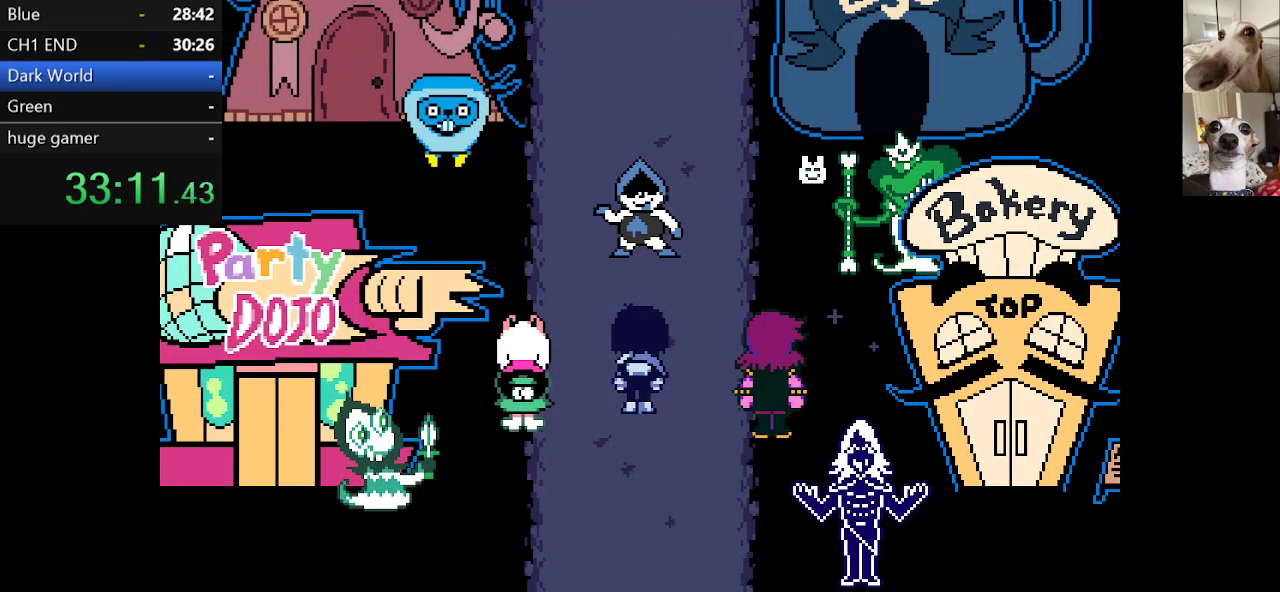
{"keys": ["c", "up", "x", "z"], "events": [[34, "z", "down"], [134, "z", "up"], [267, "z", "down"], [317, "z", "up"], [417, "z", "down"]]}
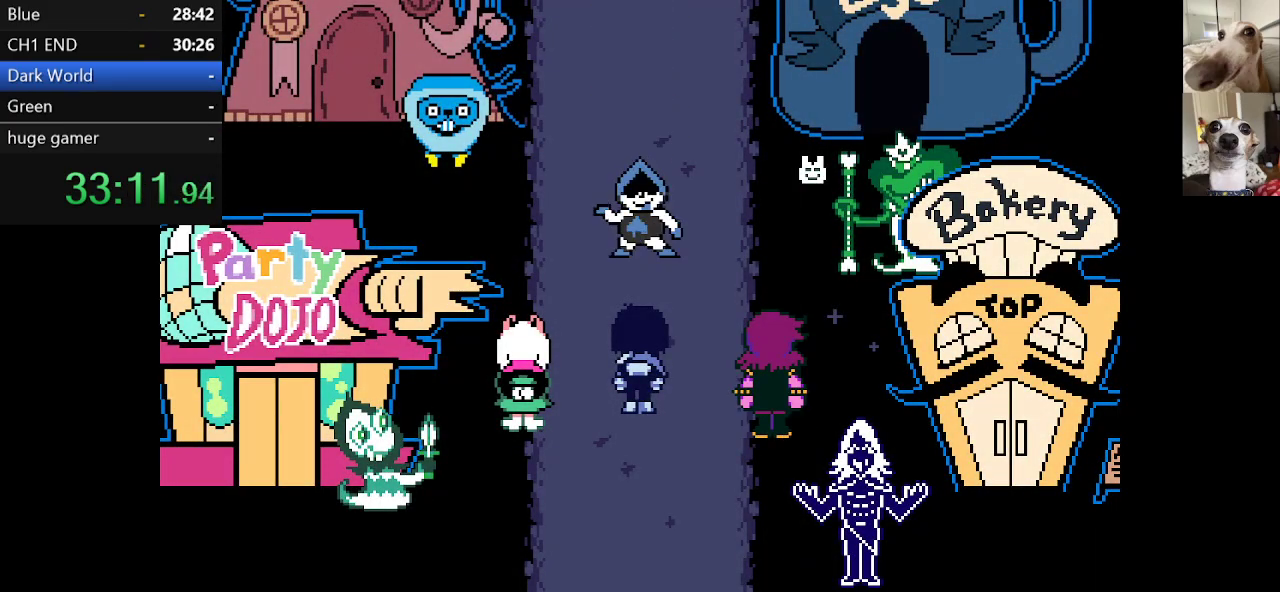
{"keys": ["c", "up", "x"], "events": [[17, "z", "up"], [100, "z", "down"], [234, "z", "up"], [334, "z", "down"], [434, "z", "up"]]}
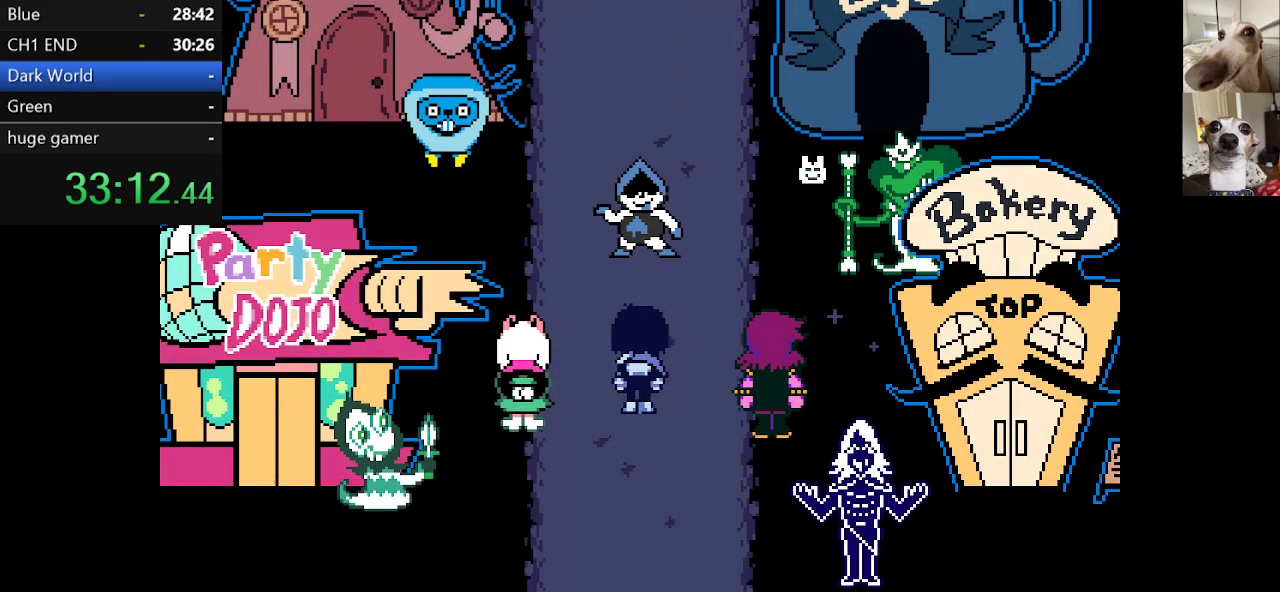
{"keys": ["c", "up", "x", "z"], "events": [[17, "z", "down"], [167, "z", "up"], [267, "z", "down"], [350, "z", "up"], [450, "z", "down"]]}
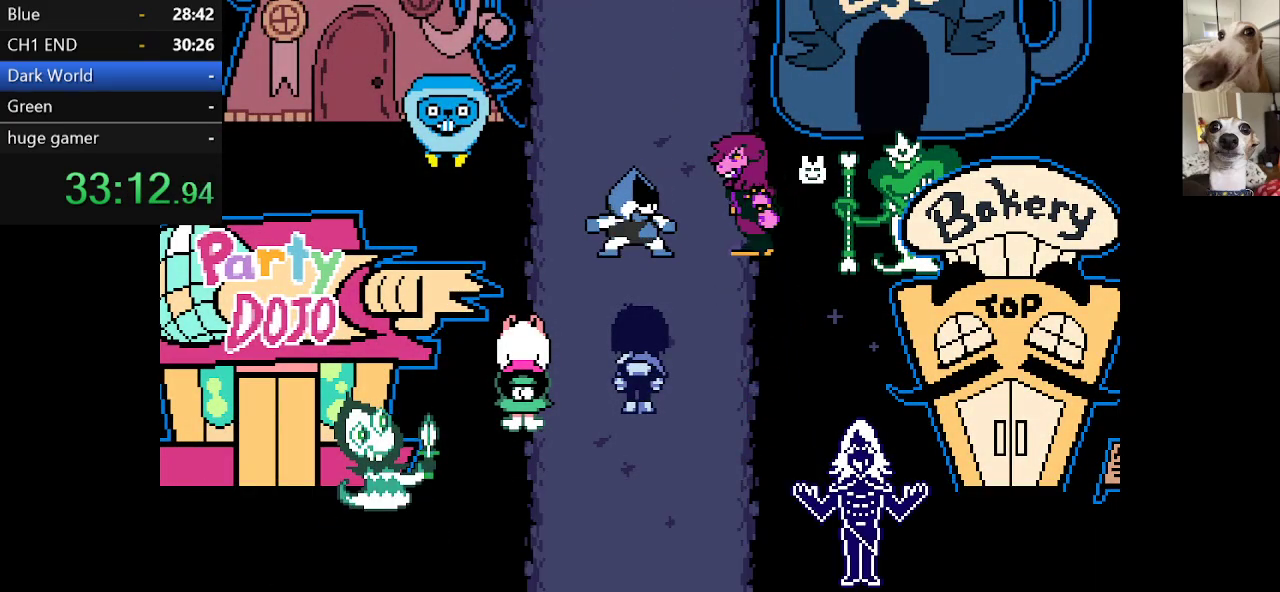
{"keys": ["c", "up", "x"], "events": [[50, "z", "up"], [184, "z", "down"], [284, "z", "up"], [367, "z", "down"], [467, "z", "up"]]}
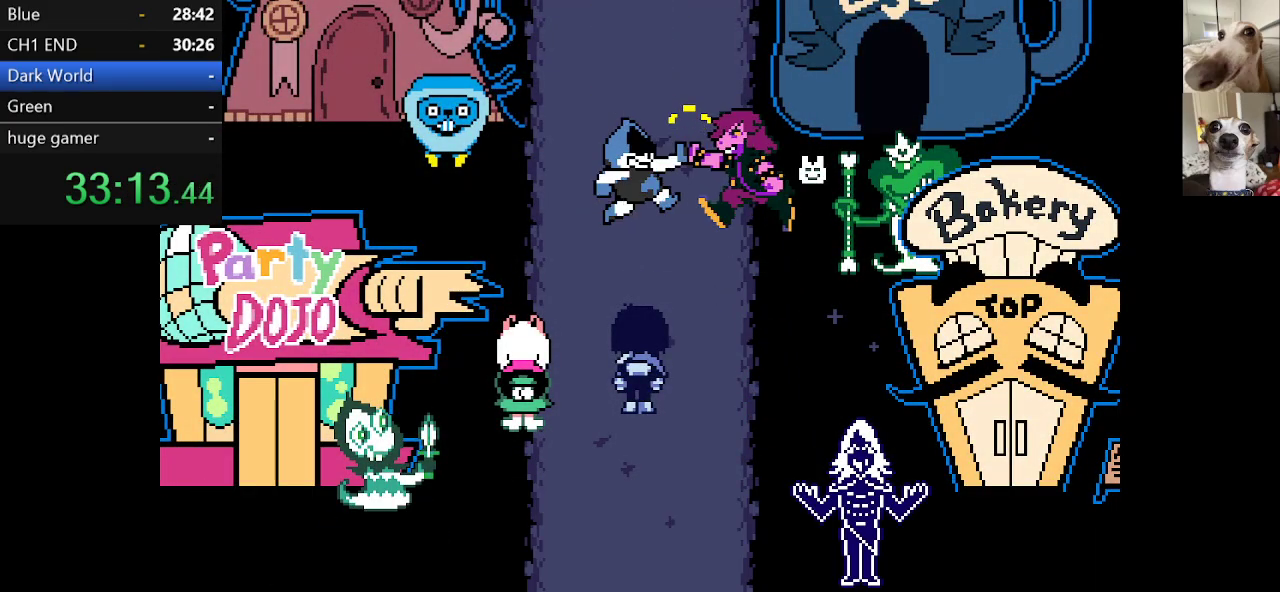
{"keys": ["c", "up", "x"], "events": [[67, "z", "down"], [217, "z", "up"]]}
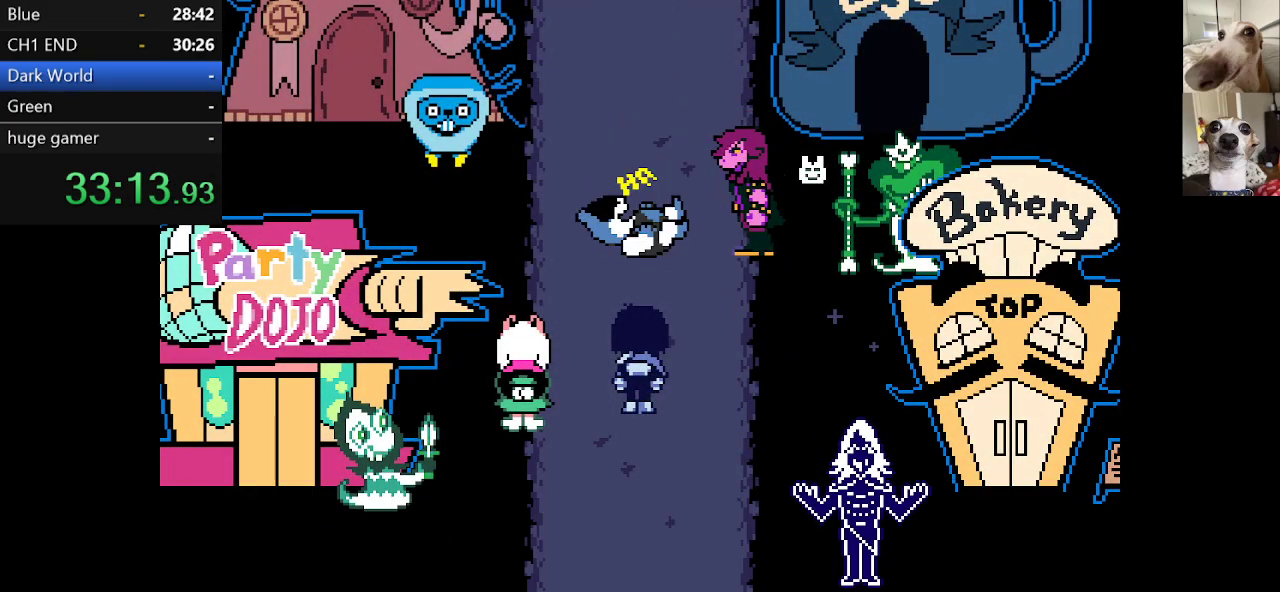
{"keys": ["c", "up", "x", "z"], "events": [[234, "z", "down"], [350, "z", "up"], [434, "z", "down"]]}
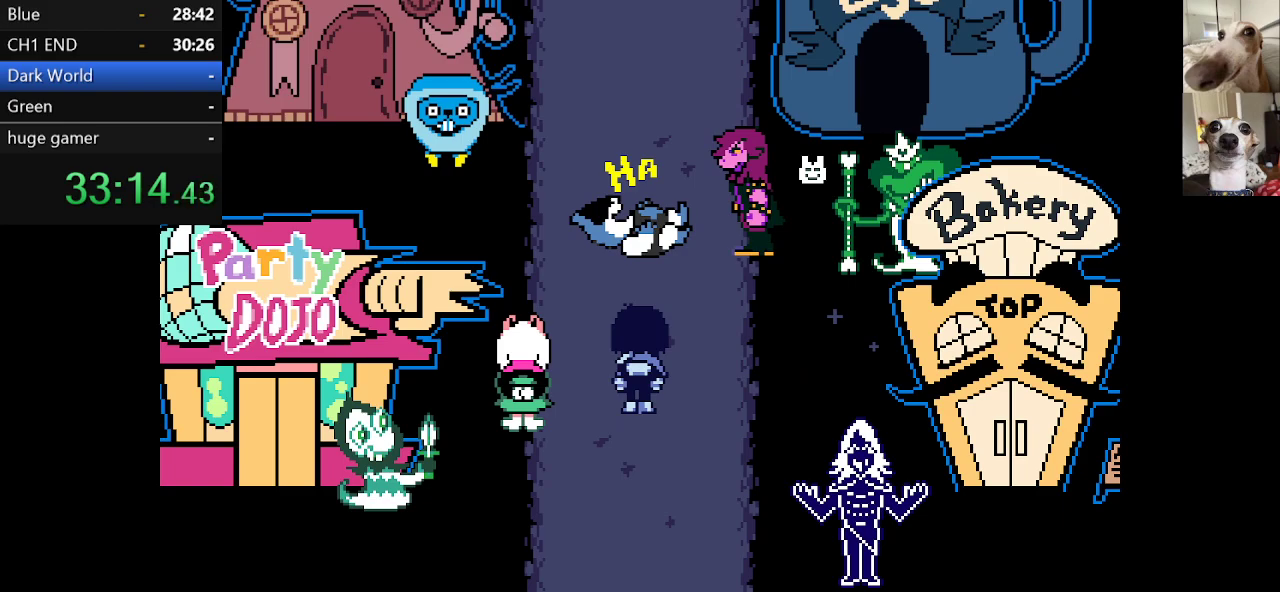
{"keys": ["c", "up", "x", "z"], "events": [[34, "z", "up"], [117, "z", "down"], [217, "z", "up"], [317, "z", "down"], [400, "z", "up"], [500, "z", "down"]]}
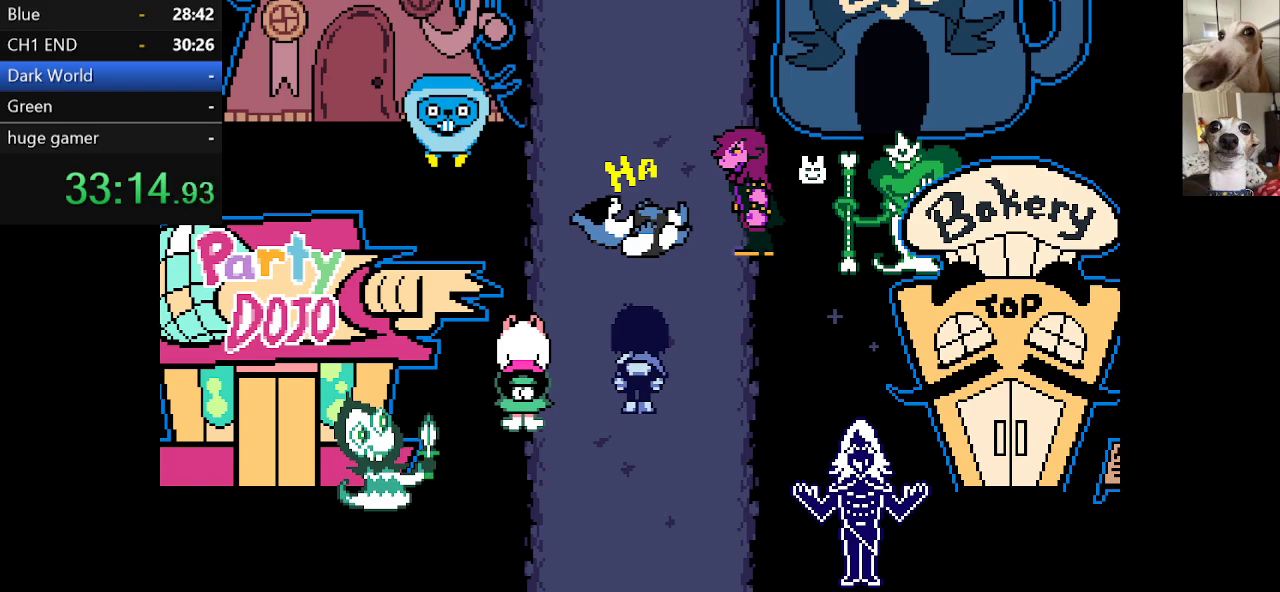
{"keys": ["c", "up", "x"], "events": [[100, "z", "up"], [184, "z", "down"], [284, "z", "up"]]}
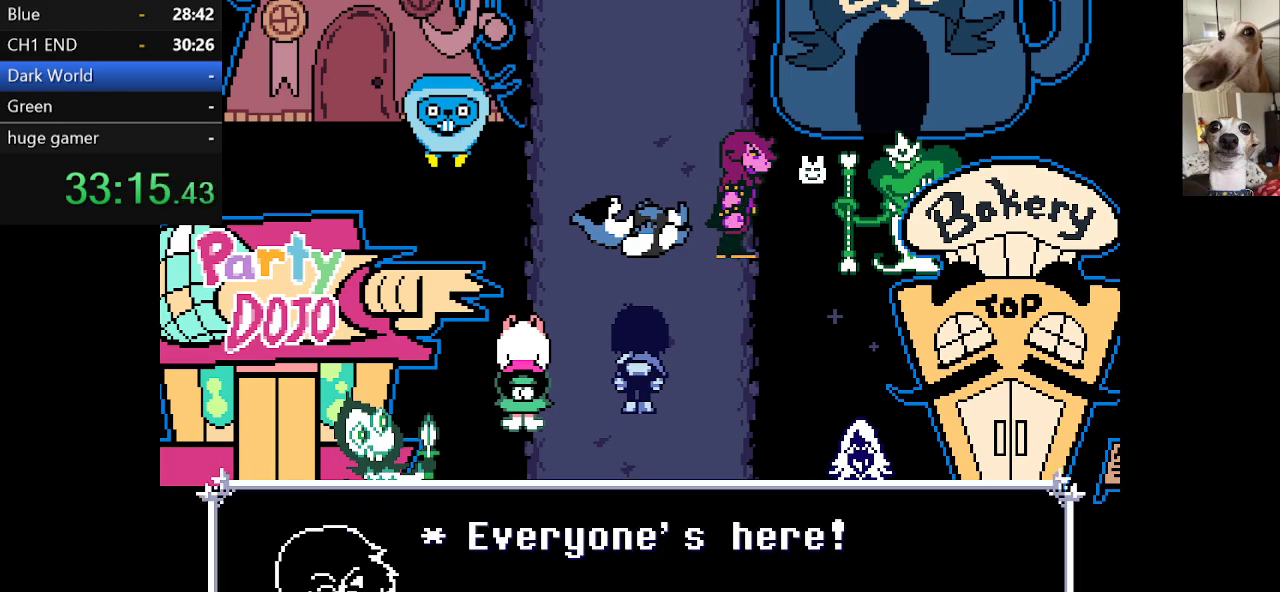
{"keys": ["c", "up", "x"], "events": [[150, "z", "down"], [250, "z", "up"], [384, "z", "down"], [467, "z", "up"]]}
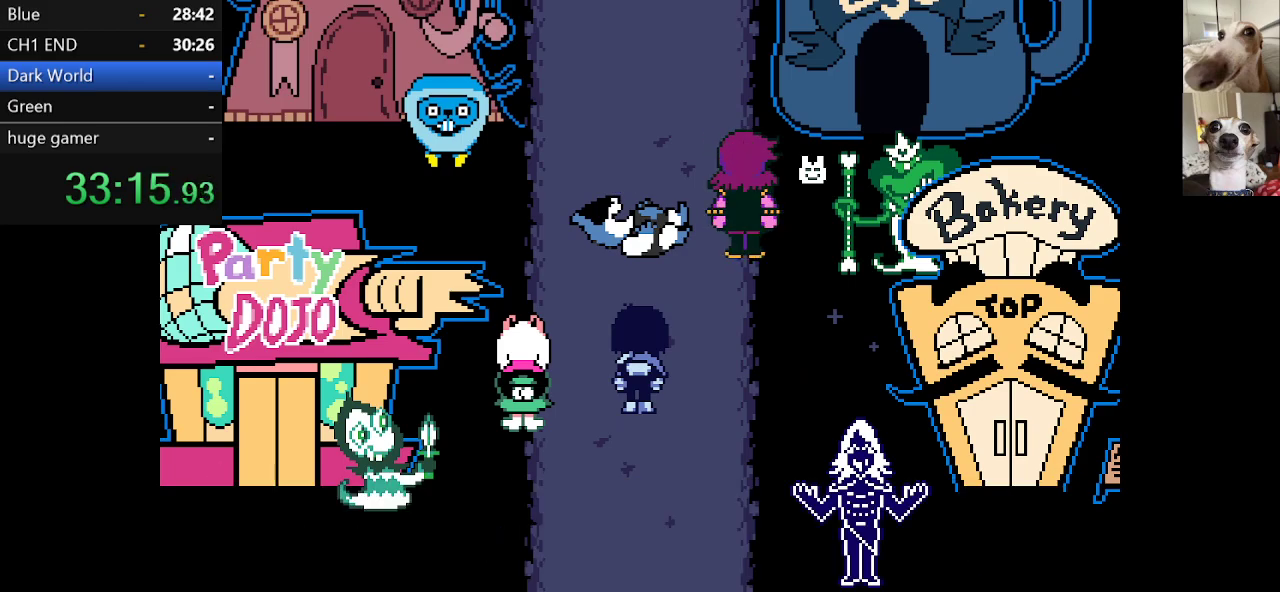
{"keys": ["c", "up", "x", "z"], "events": [[467, "z", "down"]]}